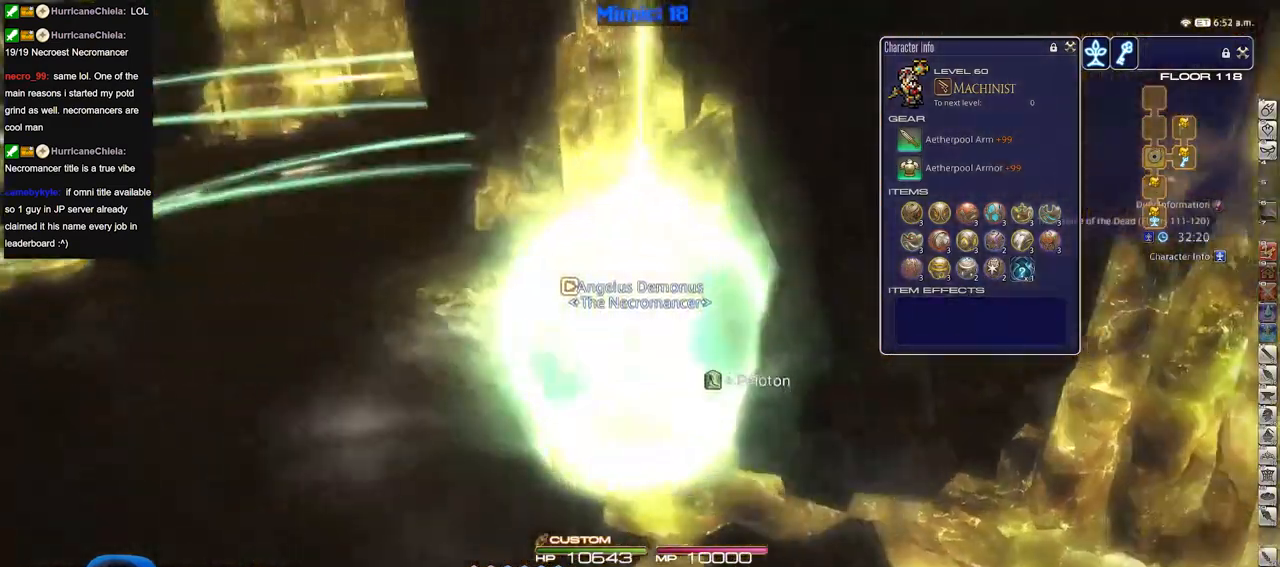
Gameplay with keyboard; each line is a JSON object with the keys held at the frame after it. "events" lists presses ("down") and releases ("up") of "a", "alt_l", "alt_r", "b", "c", "caps_lock", "ctrl_l", "ctrl_r", "d", "down", "e", "escape", "f", "f1", "f10", "f11", "f12", "f2", "f3", "f4", "f5", "f6", "f7", "f8", "f9", "g", "h", "i", "j", "k", "l", "left", "m", "n", "q", "r", "return", "right", "s", "shift", "space", "super", "t", "tab", "u", "up", "v", "w", "x", "y" and "z" between this image and that frame as [ms after this image, input, new state], when the widget could be followed in between. No other keys are recorded. Mouse input is not recorded. Not read: o p.
{"keys": ["a", "w"], "events": []}
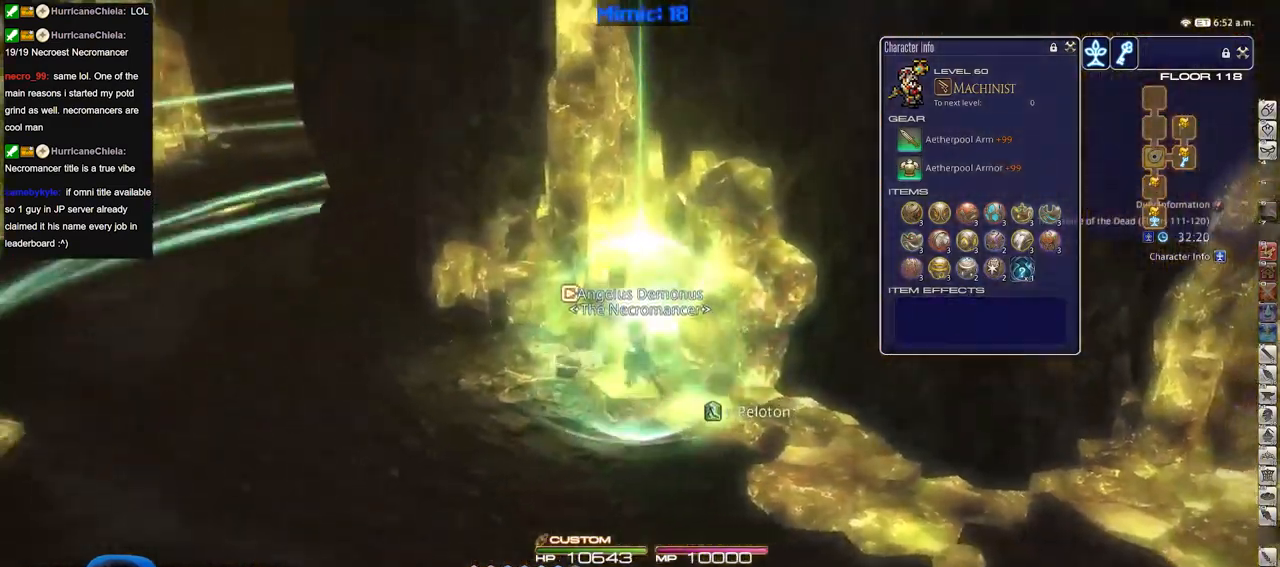
{"keys": ["a", "w"], "events": []}
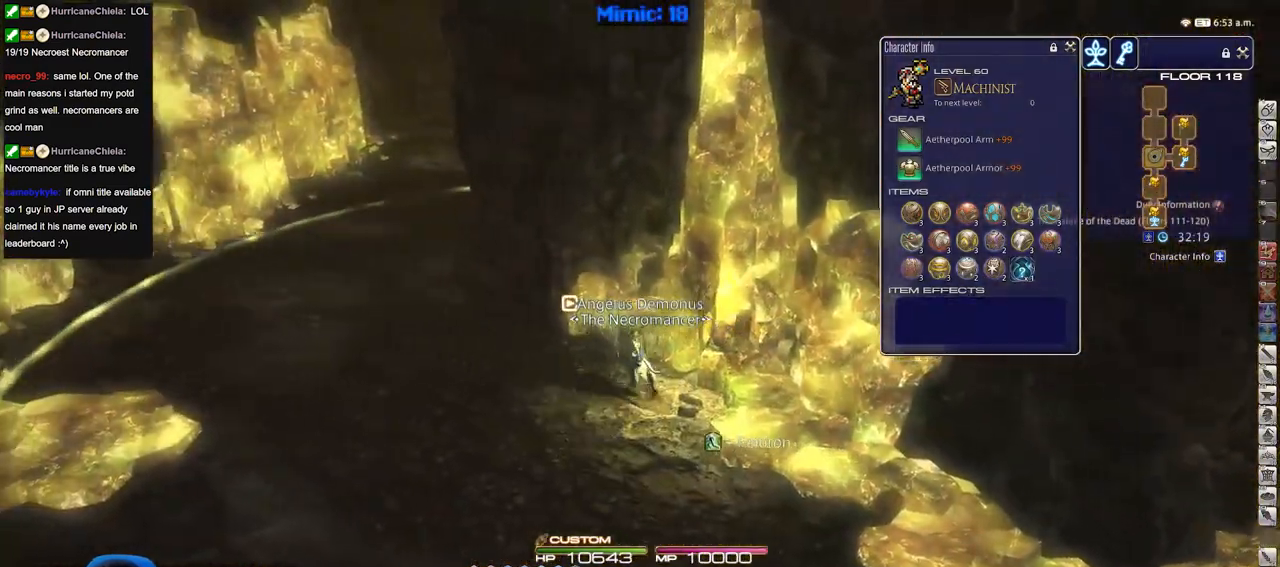
{"keys": ["a", "w"], "events": []}
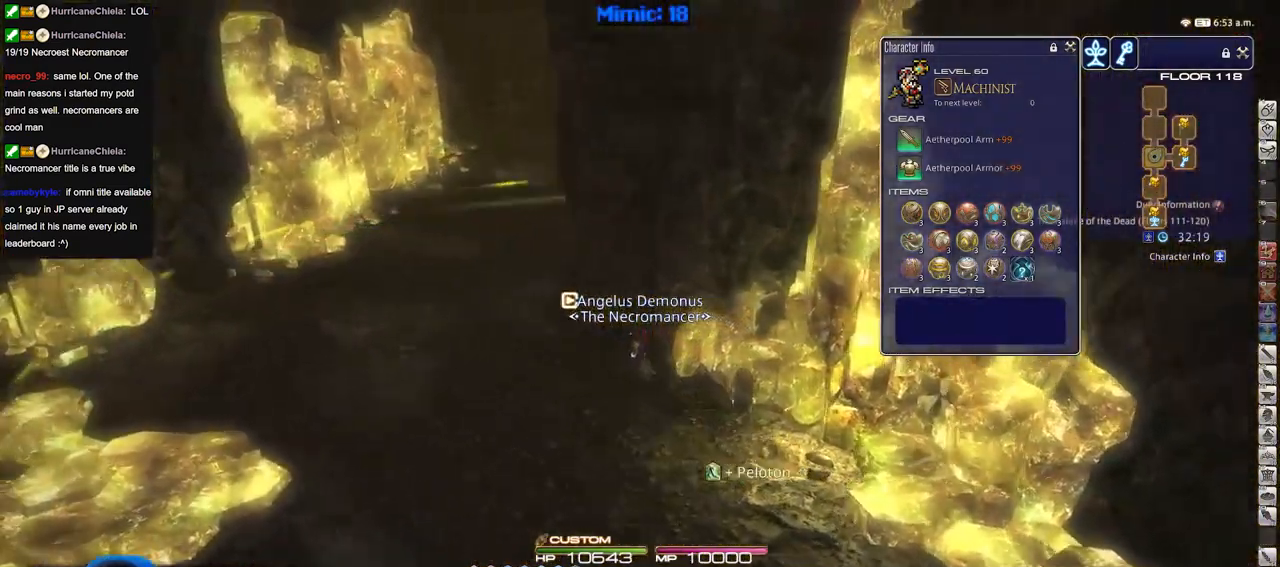
{"keys": ["a", "w"], "events": []}
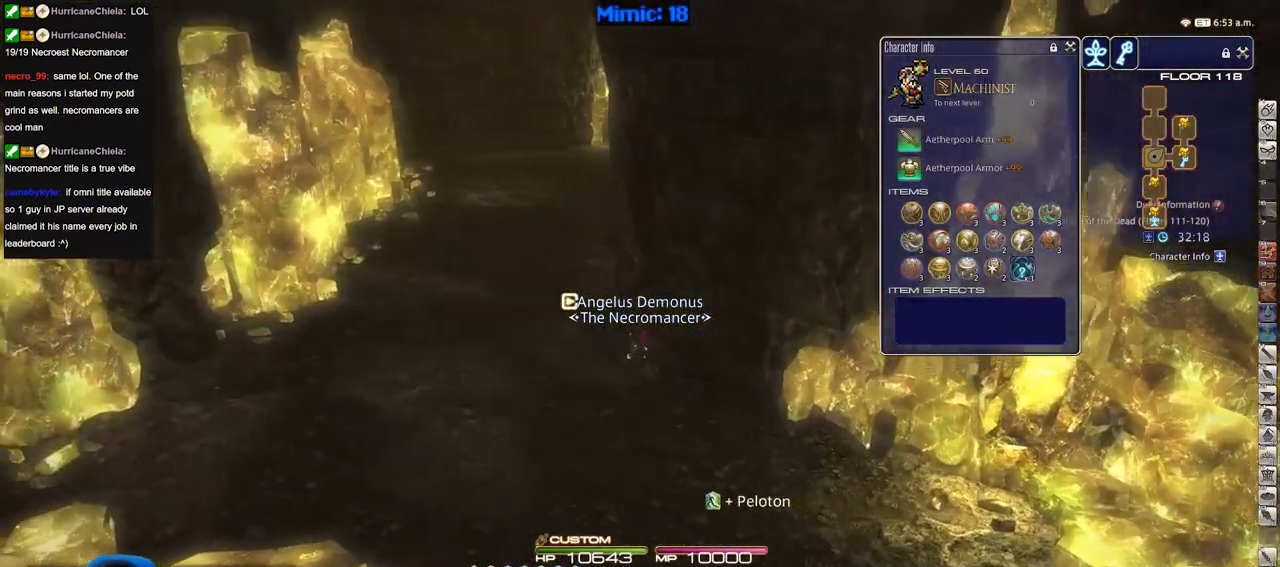
{"keys": ["a", "w"], "events": []}
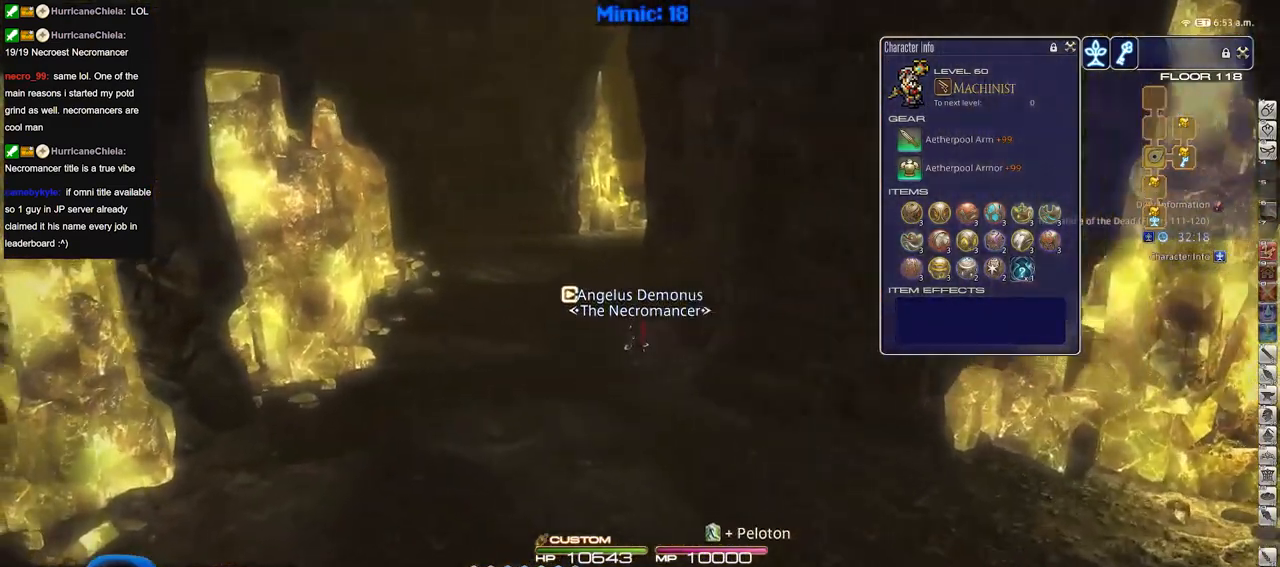
{"keys": ["w"], "events": [[66, "a", "up"]]}
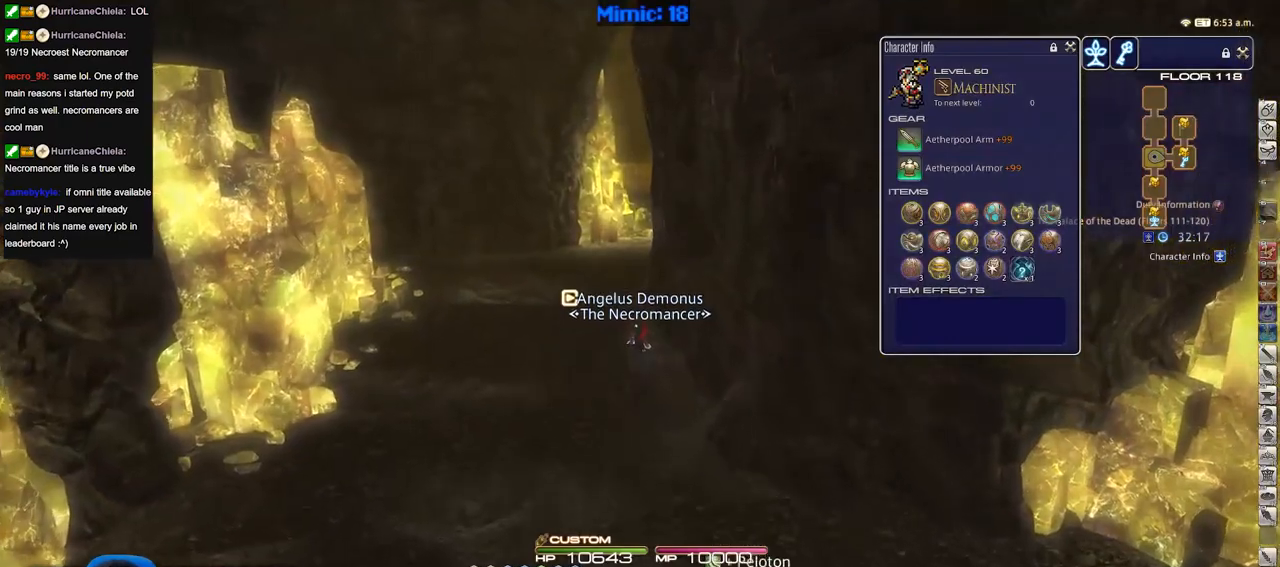
{"keys": ["a", "w"], "events": [[234, "a", "down"]]}
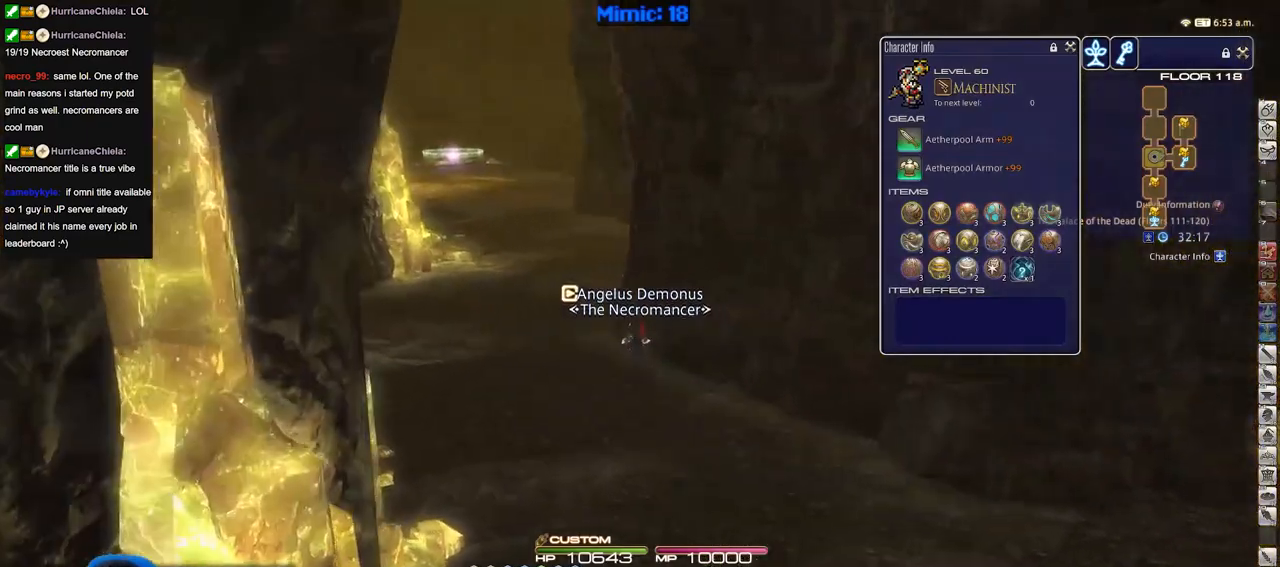
{"keys": ["a", "w"], "events": []}
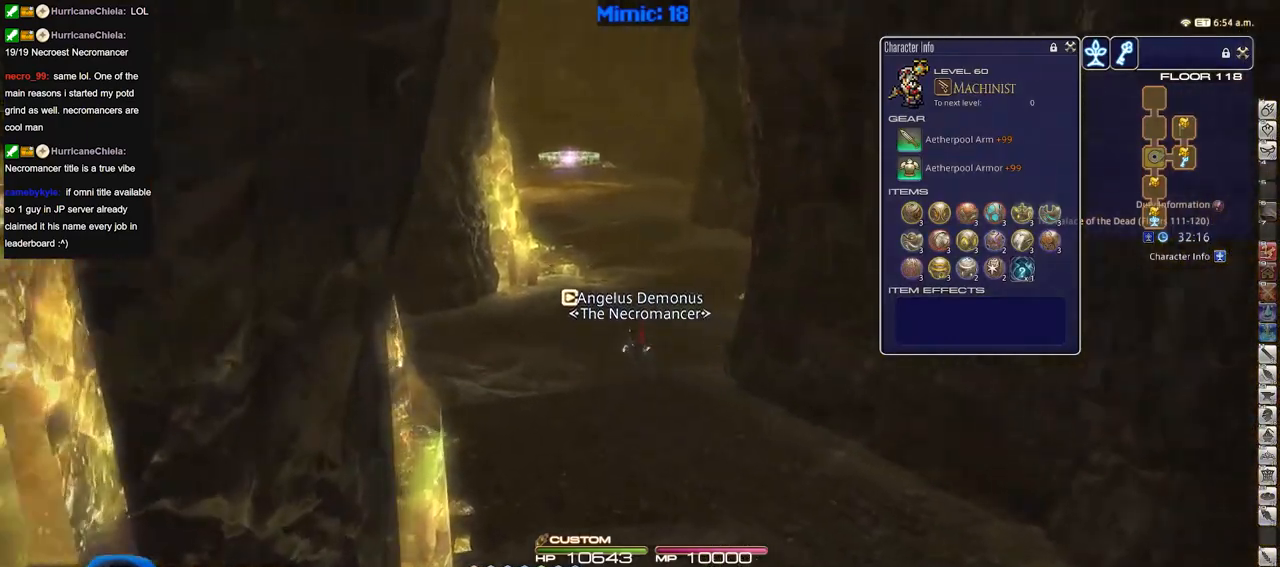
{"keys": ["w"], "events": [[67, "a", "up"]]}
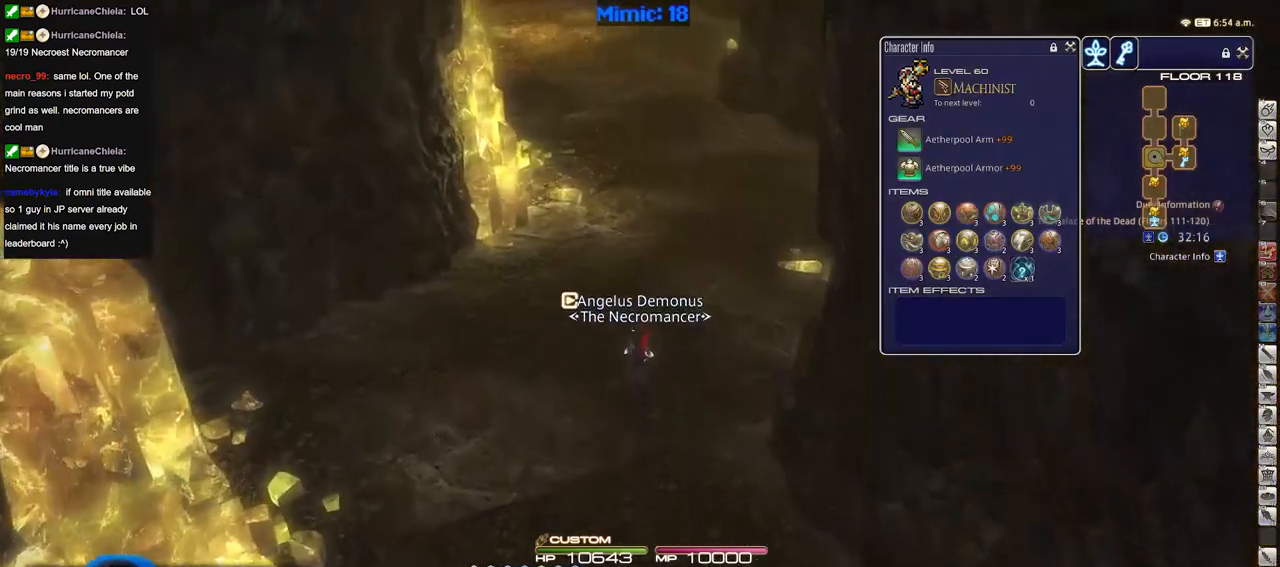
{"keys": ["w"], "events": []}
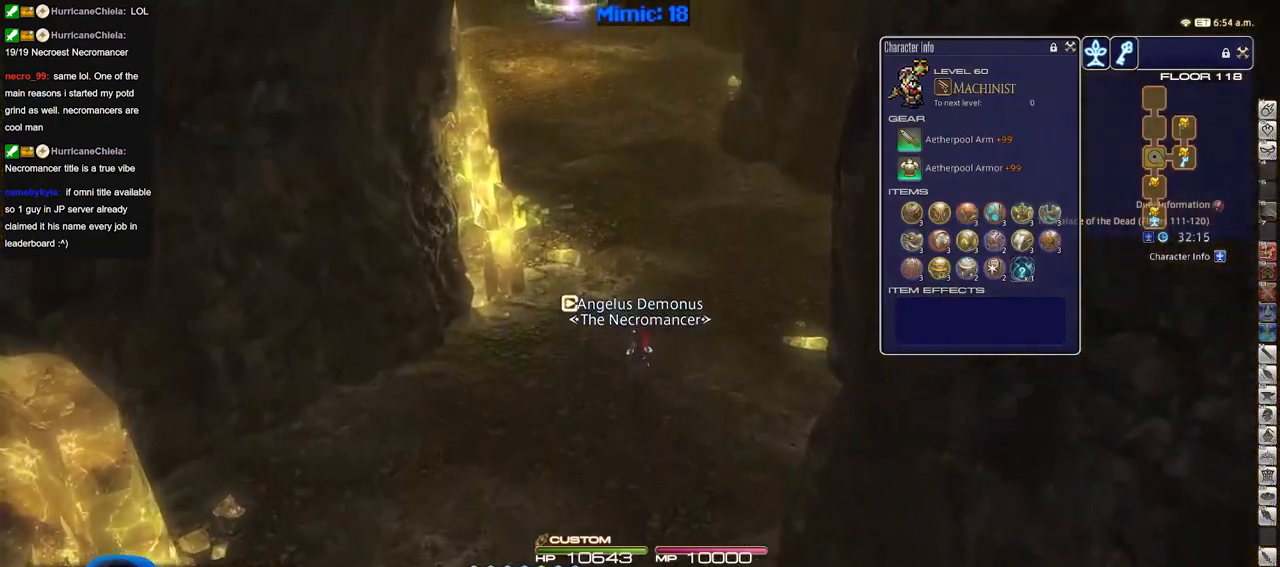
{"keys": ["w"], "events": []}
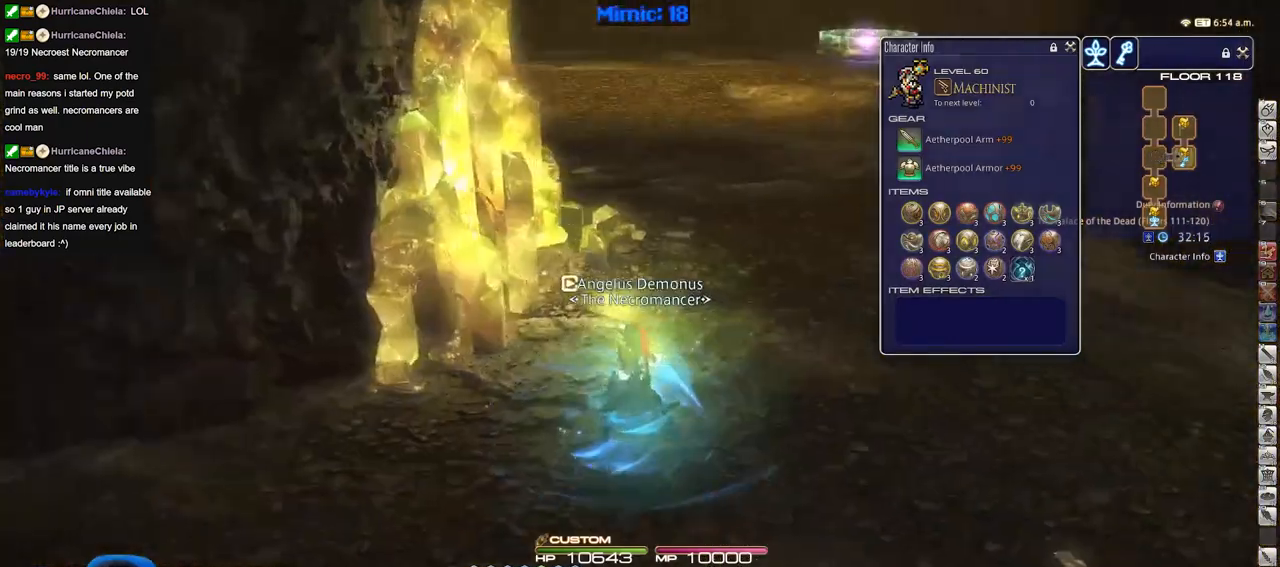
{"keys": ["d", "w"], "events": [[116, "d", "down"]]}
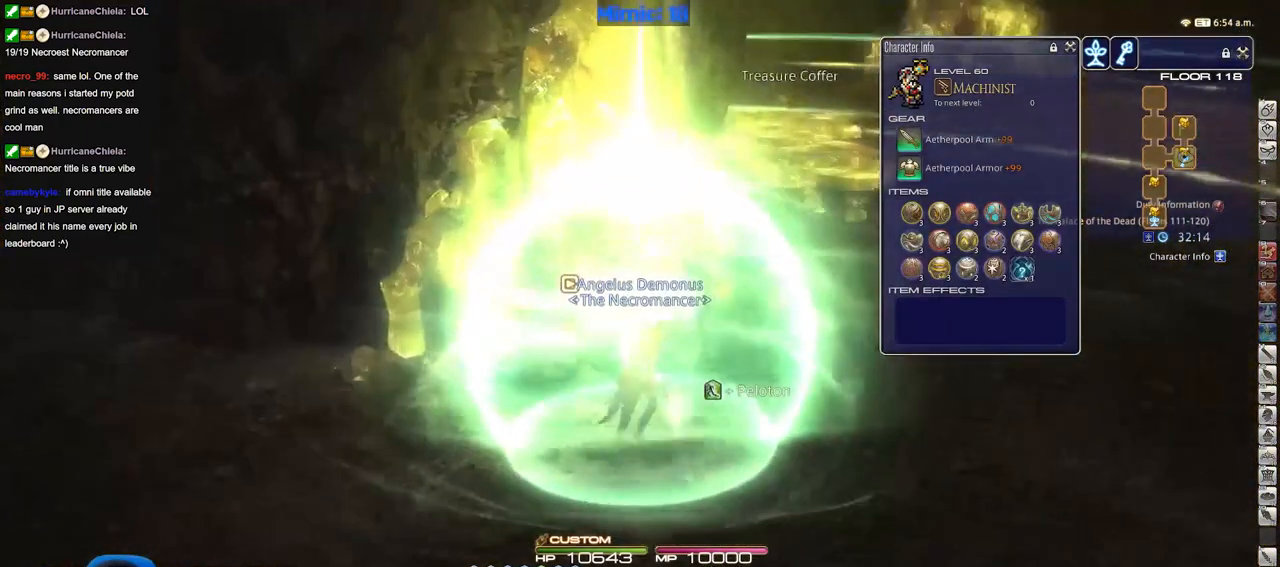
{"keys": ["d", "w"], "events": [[134, "q", "down"], [267, "q", "up"]]}
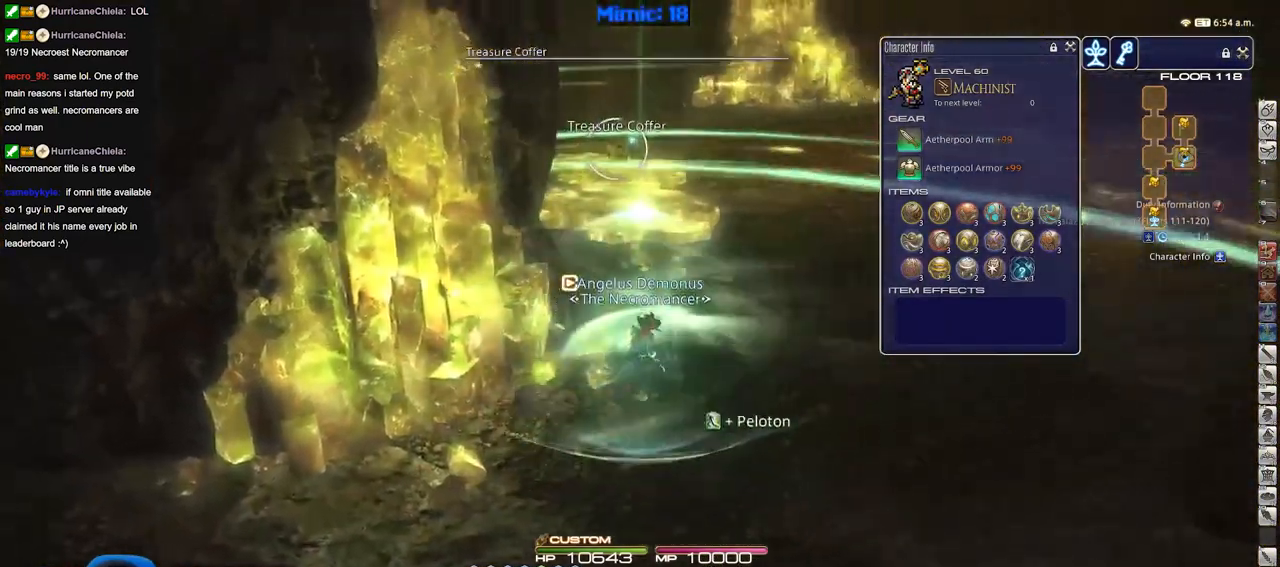
{"keys": ["w"], "events": [[50, "d", "up"], [250, "return", "down"], [333, "return", "up"]]}
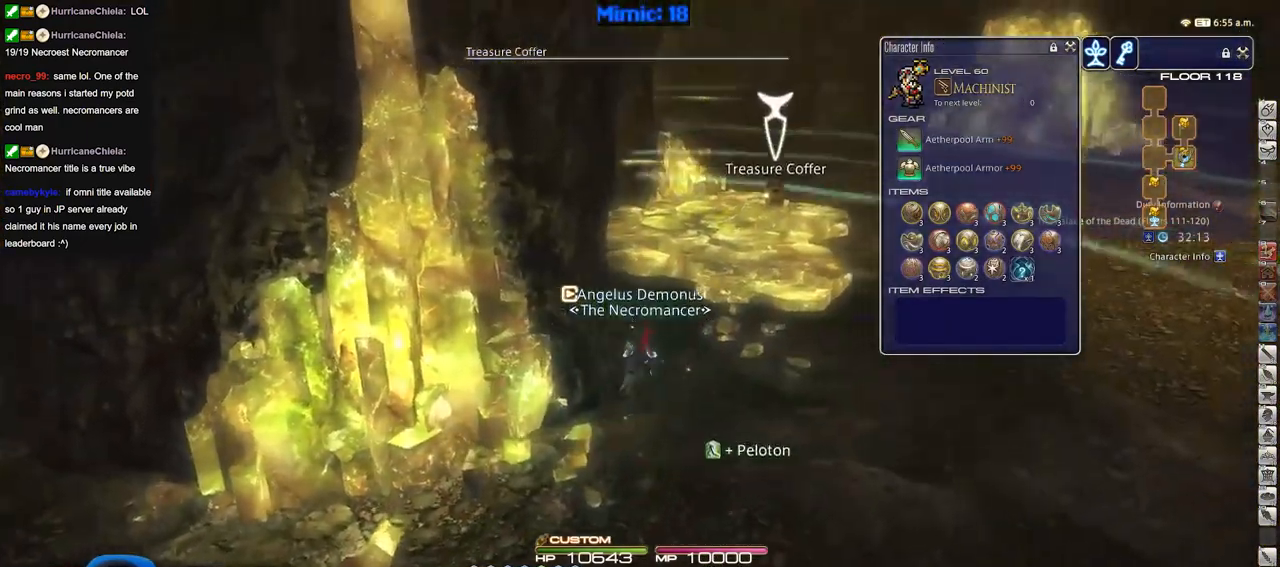
{"keys": ["w"], "events": []}
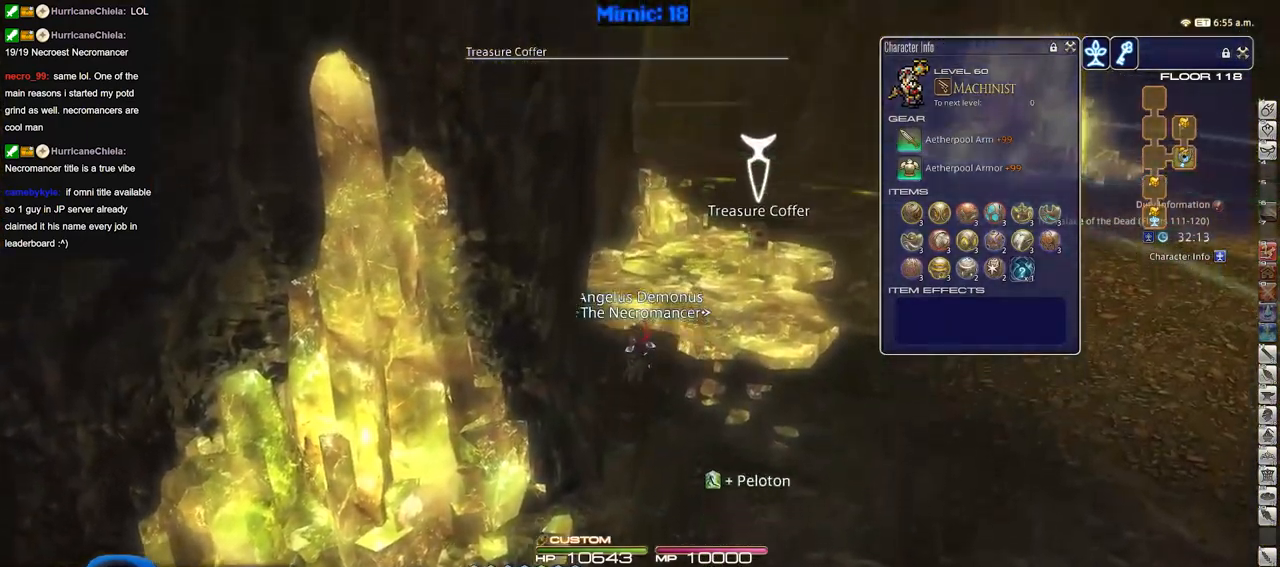
{"keys": ["d", "return", "w"], "events": [[183, "d", "down"], [500, "return", "down"]]}
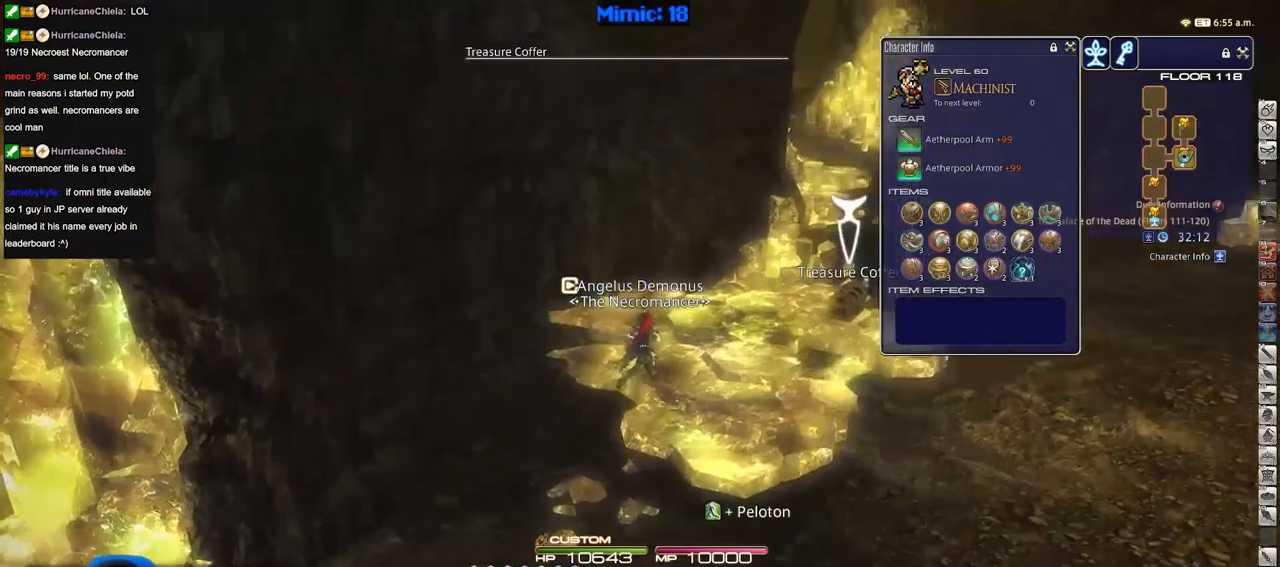
{"keys": ["a"], "events": [[100, "return", "up"], [150, "return", "down"], [250, "return", "up"], [284, "return", "down"], [384, "return", "up"], [434, "a", "down"], [434, "w", "up"], [484, "d", "up"]]}
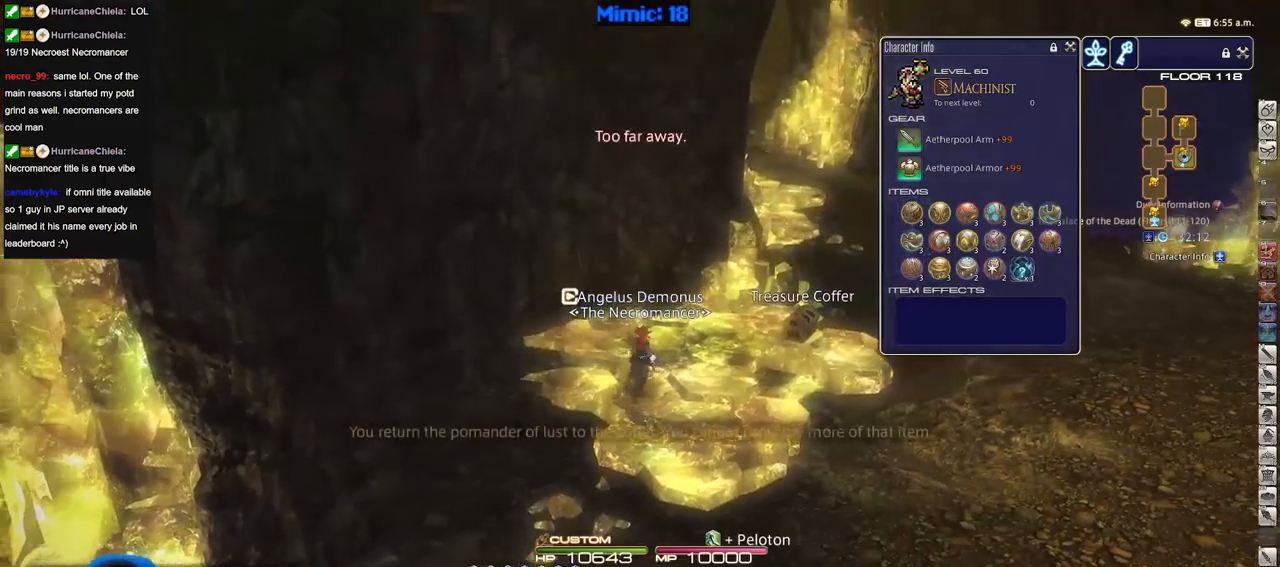
{"keys": ["s"], "events": [[66, "s", "down"], [300, "a", "up"]]}
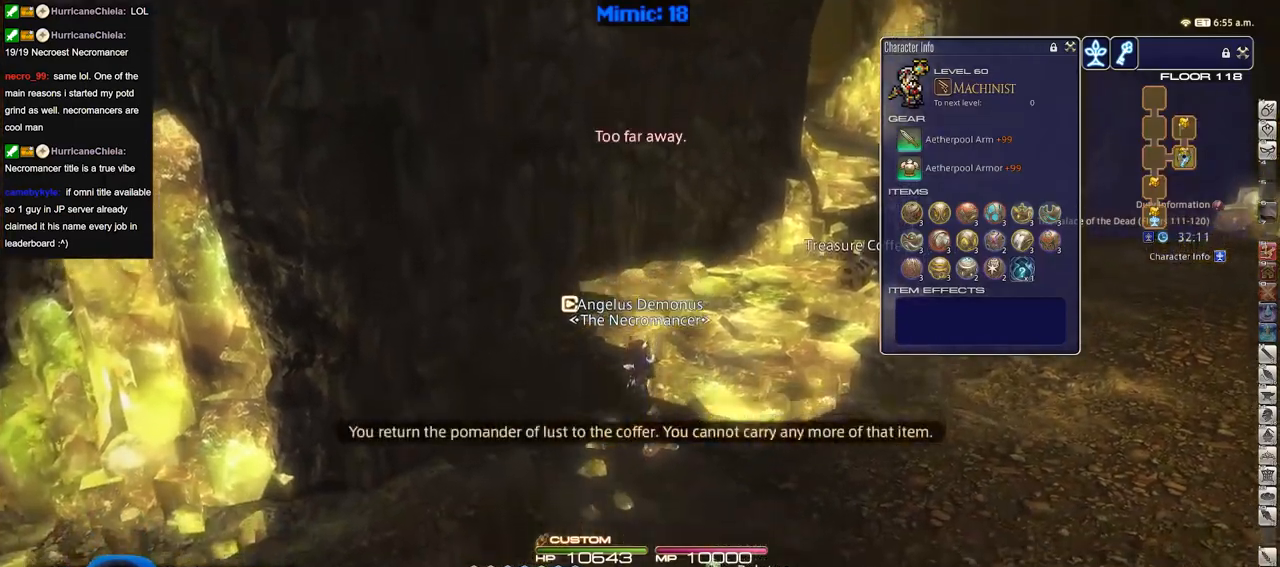
{"keys": ["d", "s"], "events": [[417, "d", "down"]]}
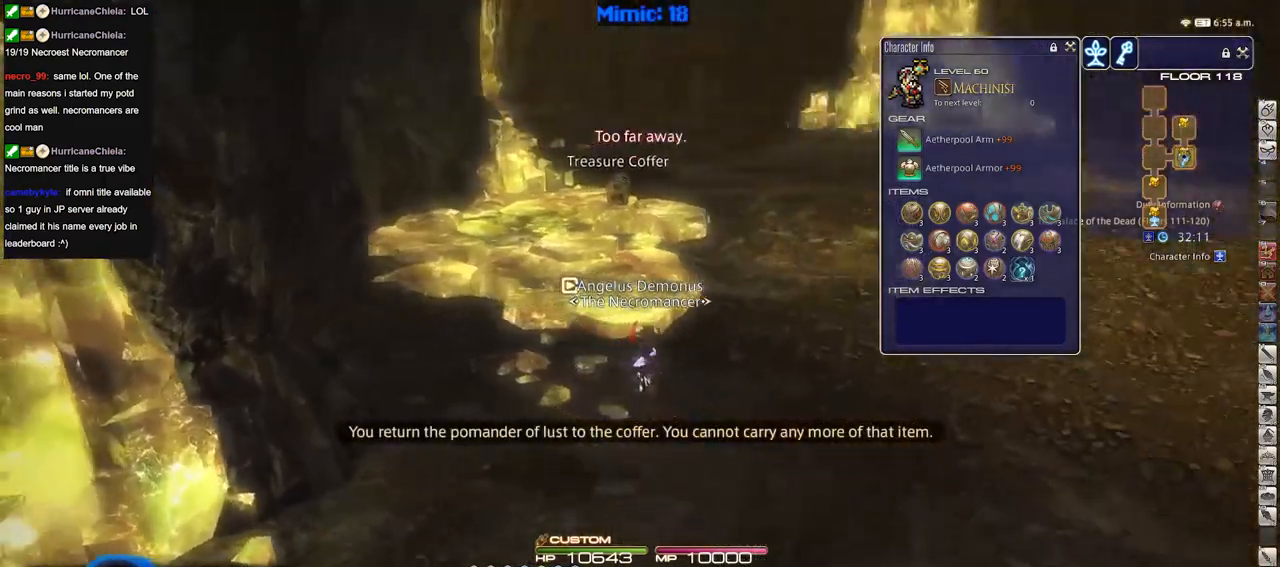
{"keys": ["d"], "events": [[150, "s", "up"]]}
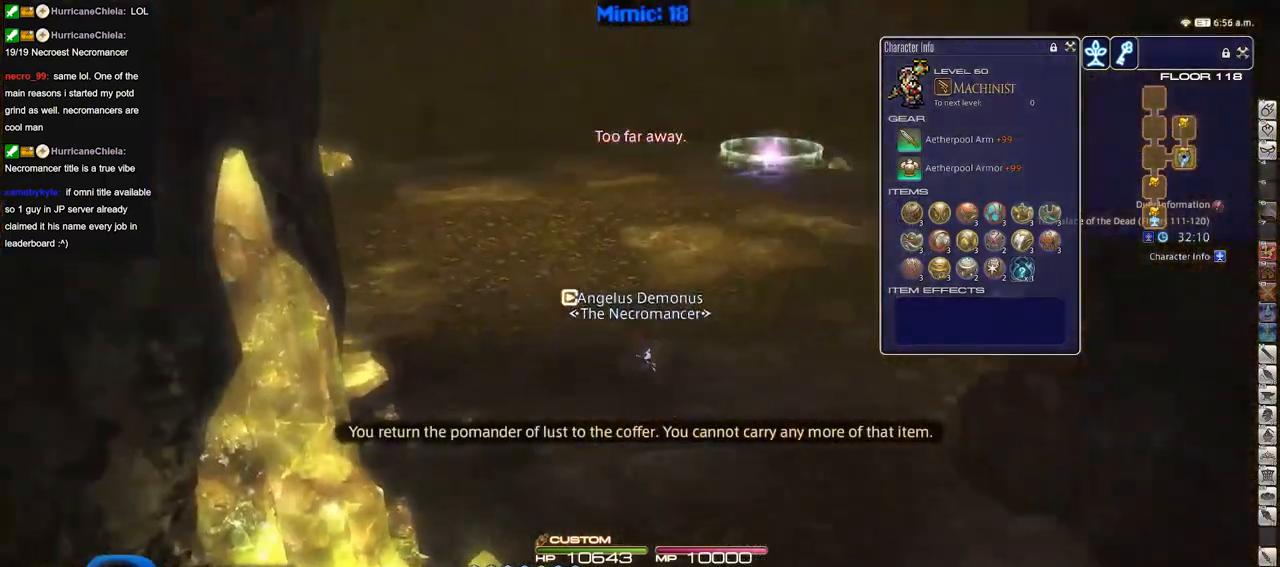
{"keys": ["d", "w"], "events": [[117, "w", "down"]]}
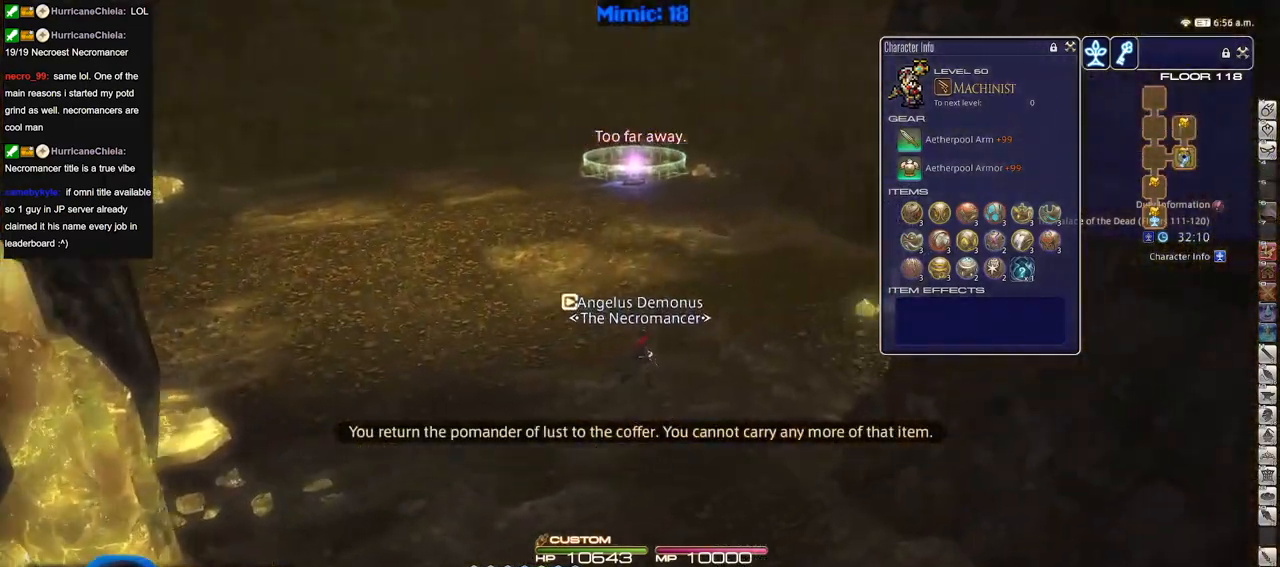
{"keys": ["d", "w"], "events": []}
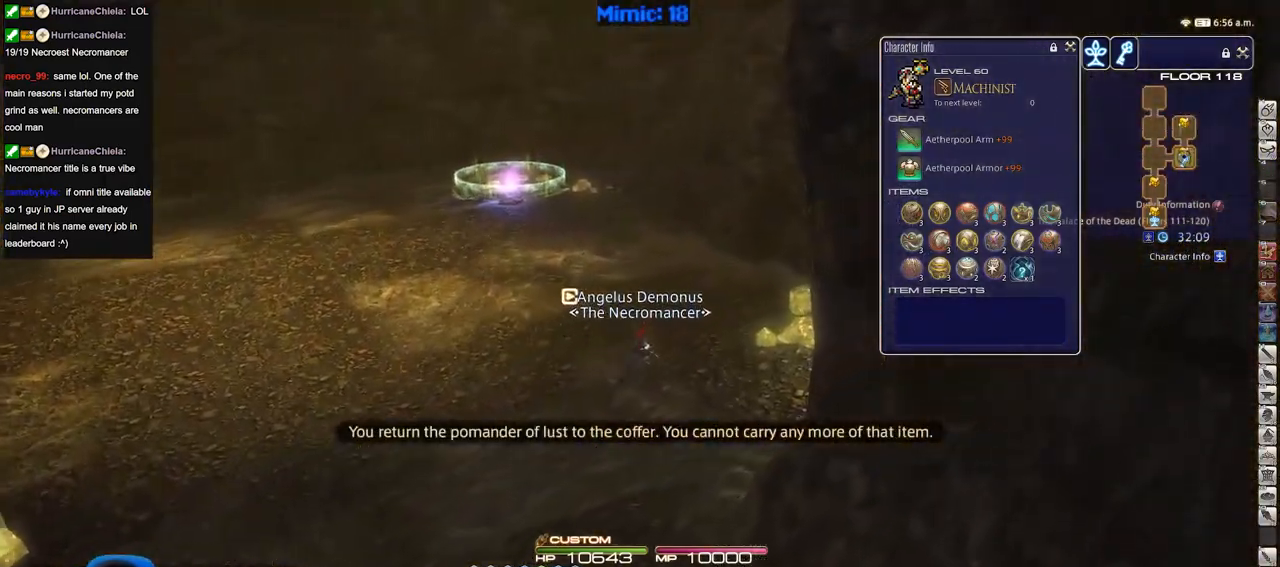
{"keys": ["w"], "events": [[334, "d", "up"]]}
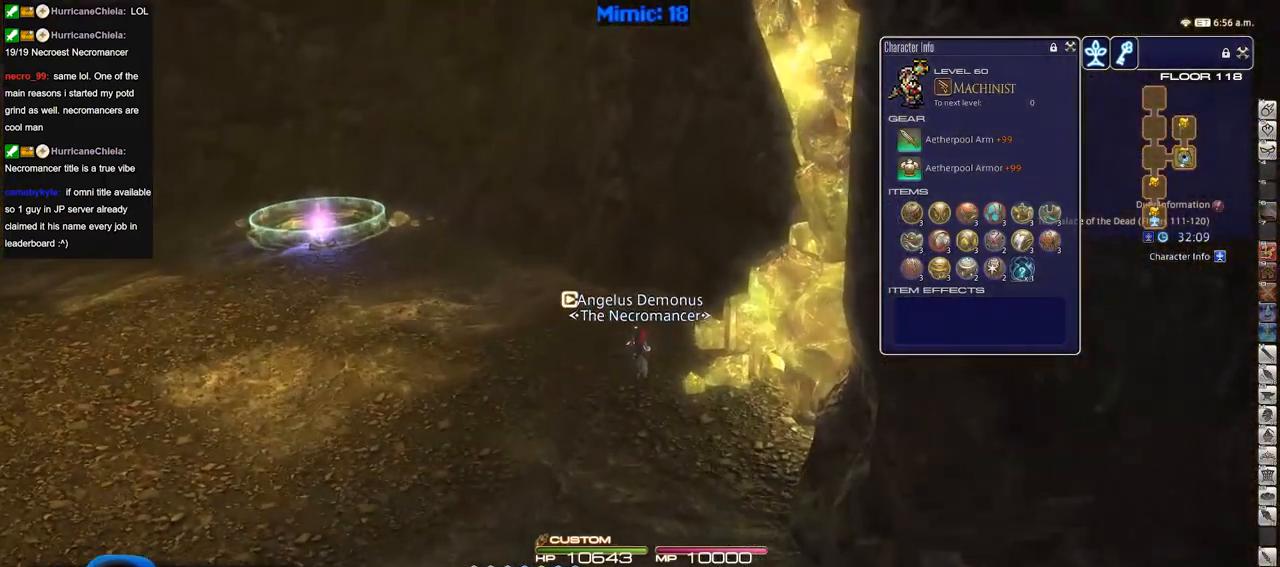
{"keys": ["w"], "events": []}
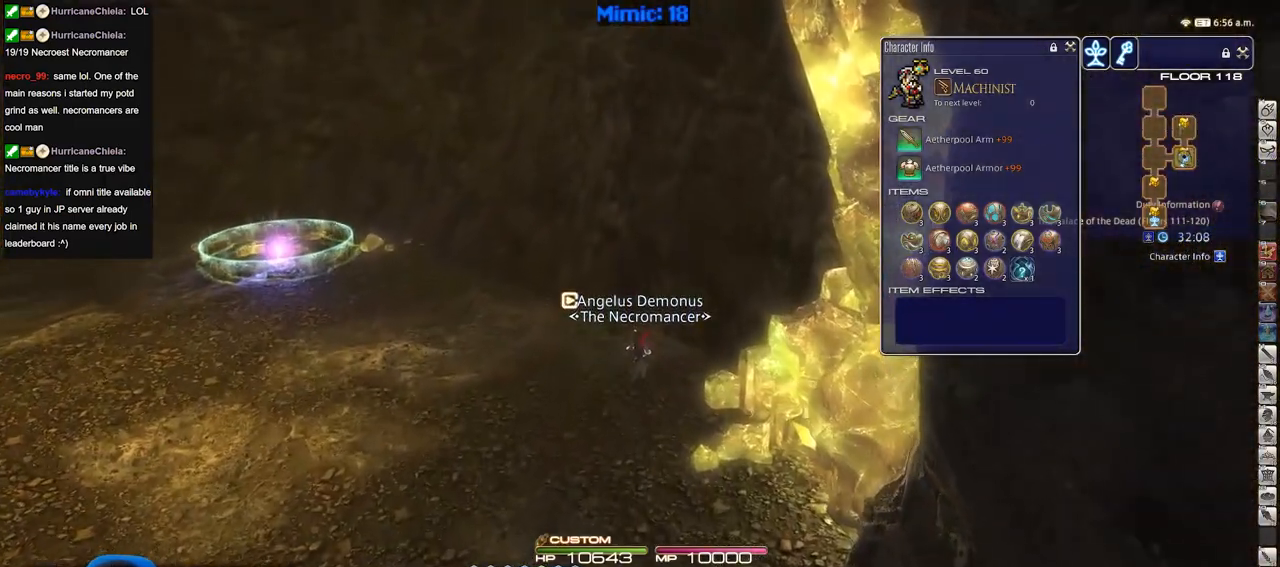
{"keys": ["a", "w"], "events": [[284, "a", "down"]]}
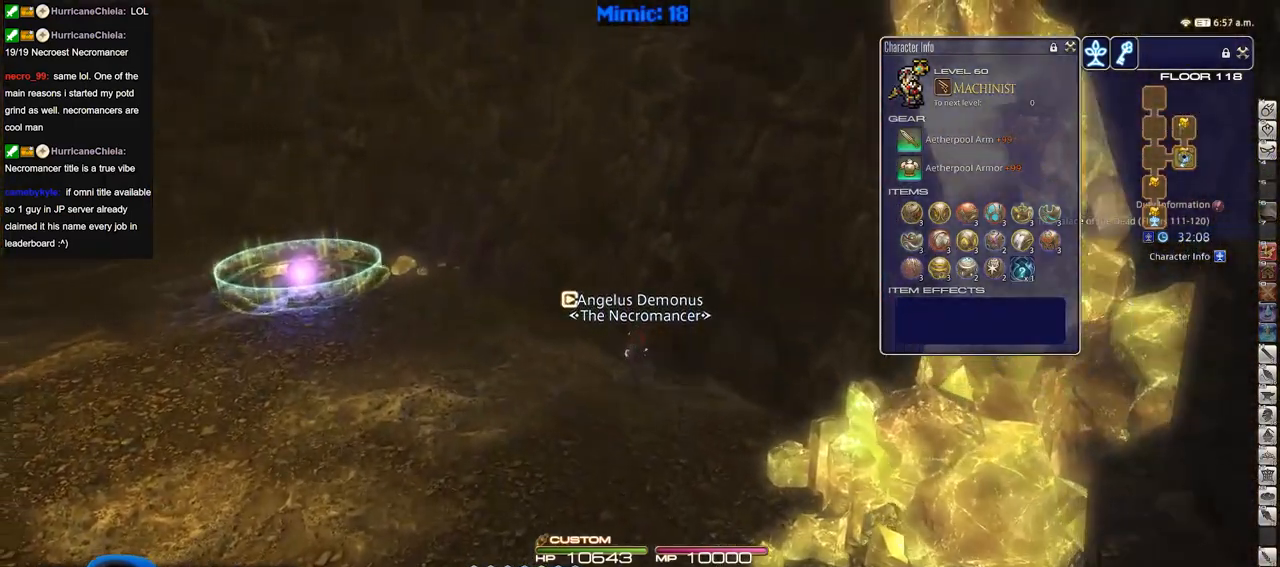
{"keys": ["a", "w"], "events": []}
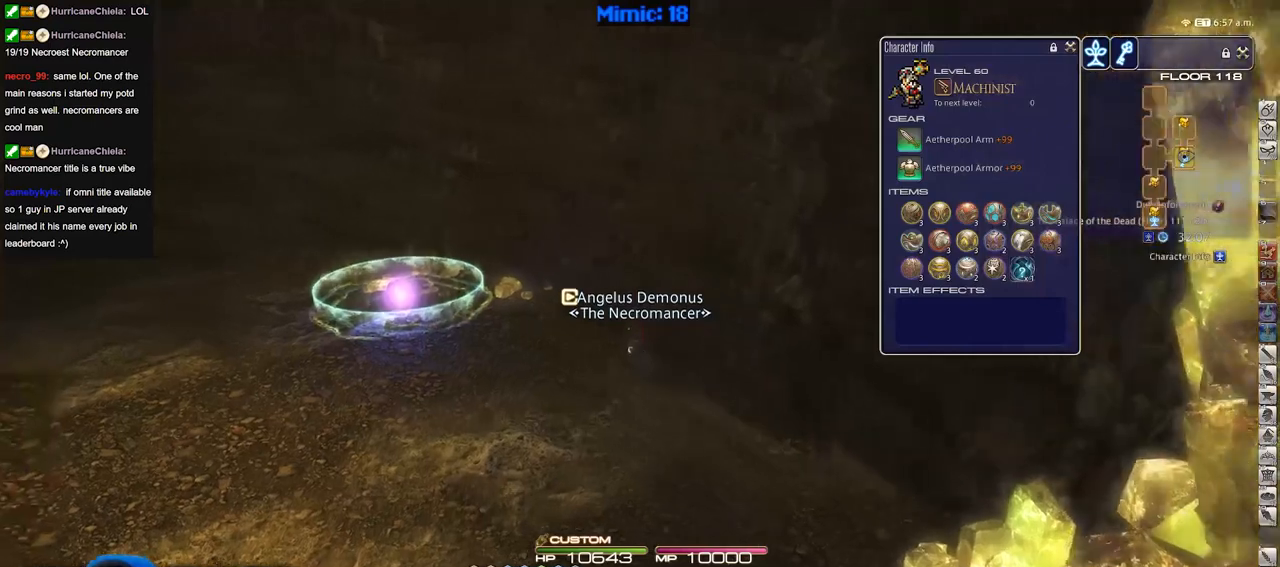
{"keys": ["a", "w"], "events": []}
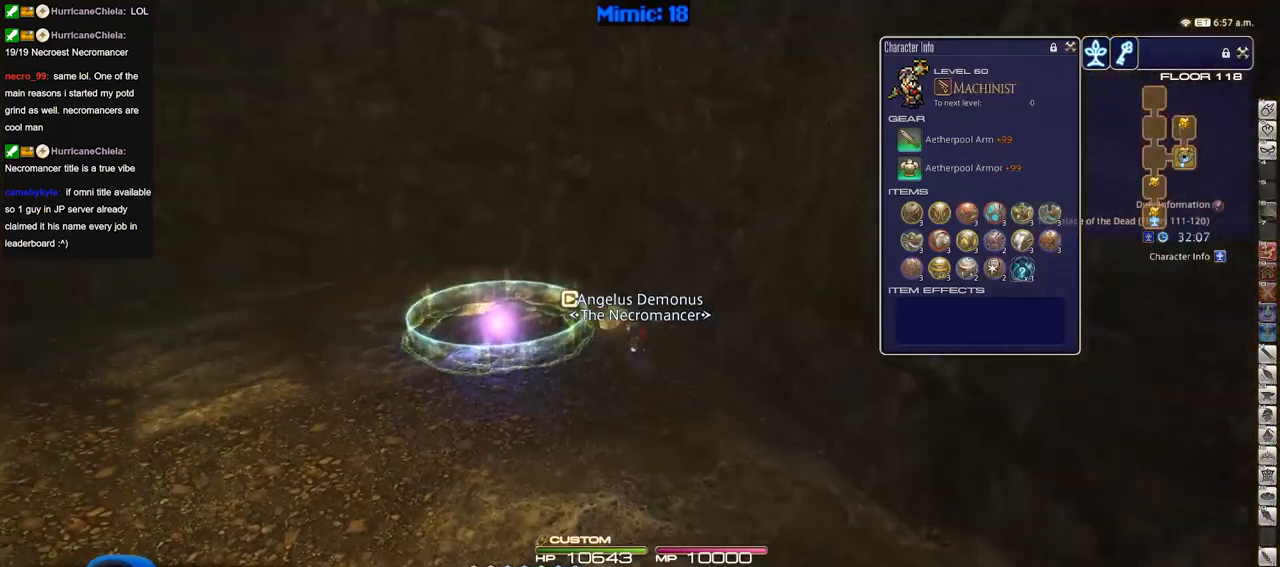
{"keys": ["a", "w"], "events": []}
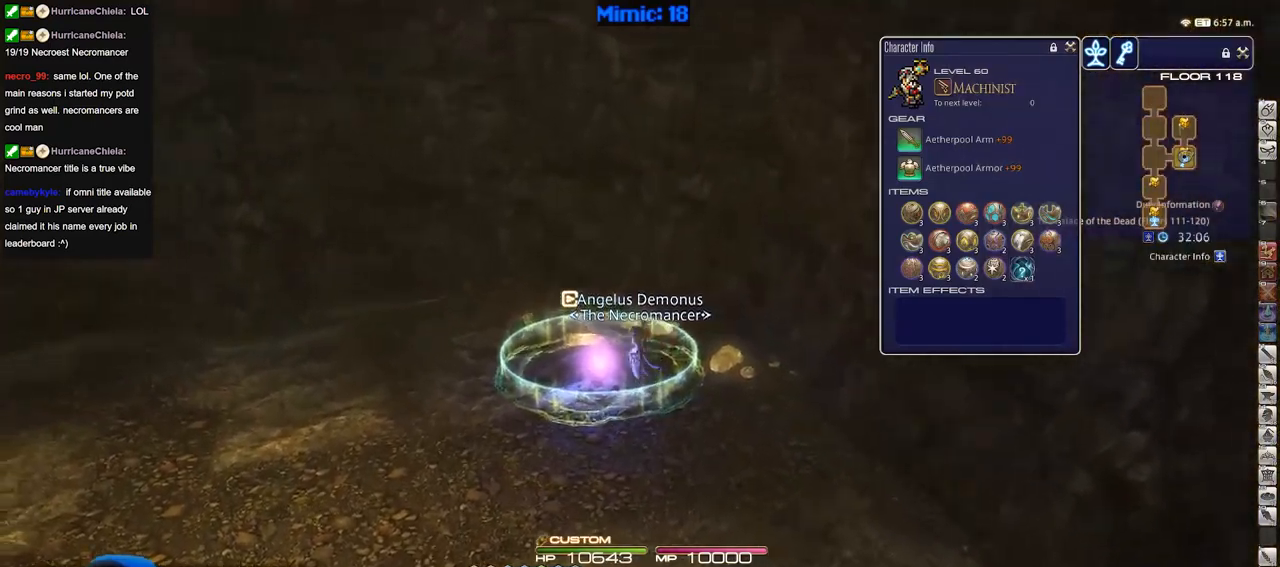
{"keys": [], "events": [[100, "w", "up"], [150, "a", "up"]]}